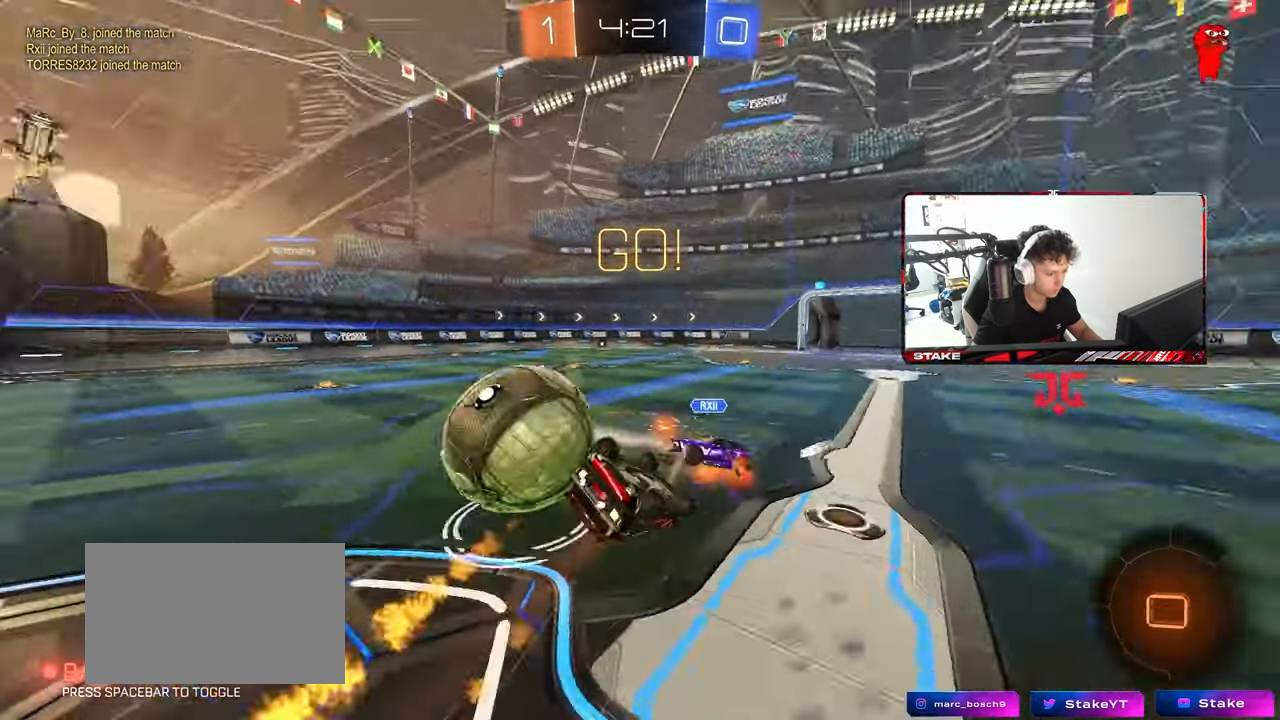
Gameplay with keyboard and mouse; each line is a JSON object with the keys and mouse buttons held at the frame after it. "events" lists presses ("down") and releases ("up") of "1", "2", "3", "4", "5", "a", "alt", "c", "caps_lock", "ctrl", "d", "e", "f", "g", "q", "r", "s", "shift", "space", "t", "tab", "v", "w", "x", "z", "mouse_left", "mouse_wheel" and "mouse_right" between this image and that frame as [ms after this image, input, new state], when the widget could be followed in between. "mouse_left", "mouse_wheel", "mouse_right" = the "left", "wheel", "right" buttons of the "mouse" list. No other keys are recorded. "wheel" means that the mouse wheel is clicked or scrolled. "mouse_move" is the direction in which the mouse moves at that frame (one of eight, or "still"), when it could be read.
{"keys": ["s"], "mouse": [], "mouse_move": "still", "events": [[17, "mouse_right", "up"], [83, "mouse_left", "up"], [117, "s", "up"], [317, "s", "down"], [450, "shift", "up"], [500, "a", "up"]]}
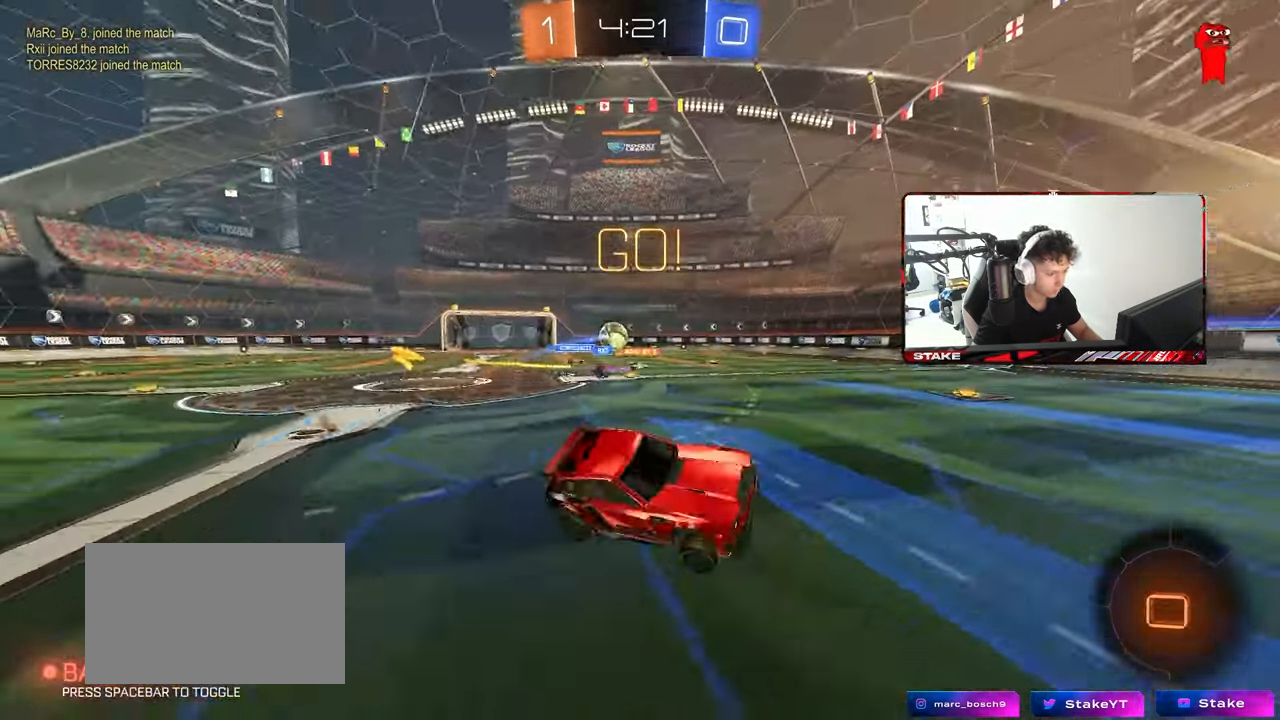
{"keys": ["a", "w"], "mouse": [], "mouse_move": "still", "events": [[133, "d", "down"], [183, "space", "down"], [233, "d", "up"], [283, "s", "up"], [283, "shift", "down"], [367, "shift", "up"], [367, "space", "up"], [417, "a", "down"], [467, "w", "down"]]}
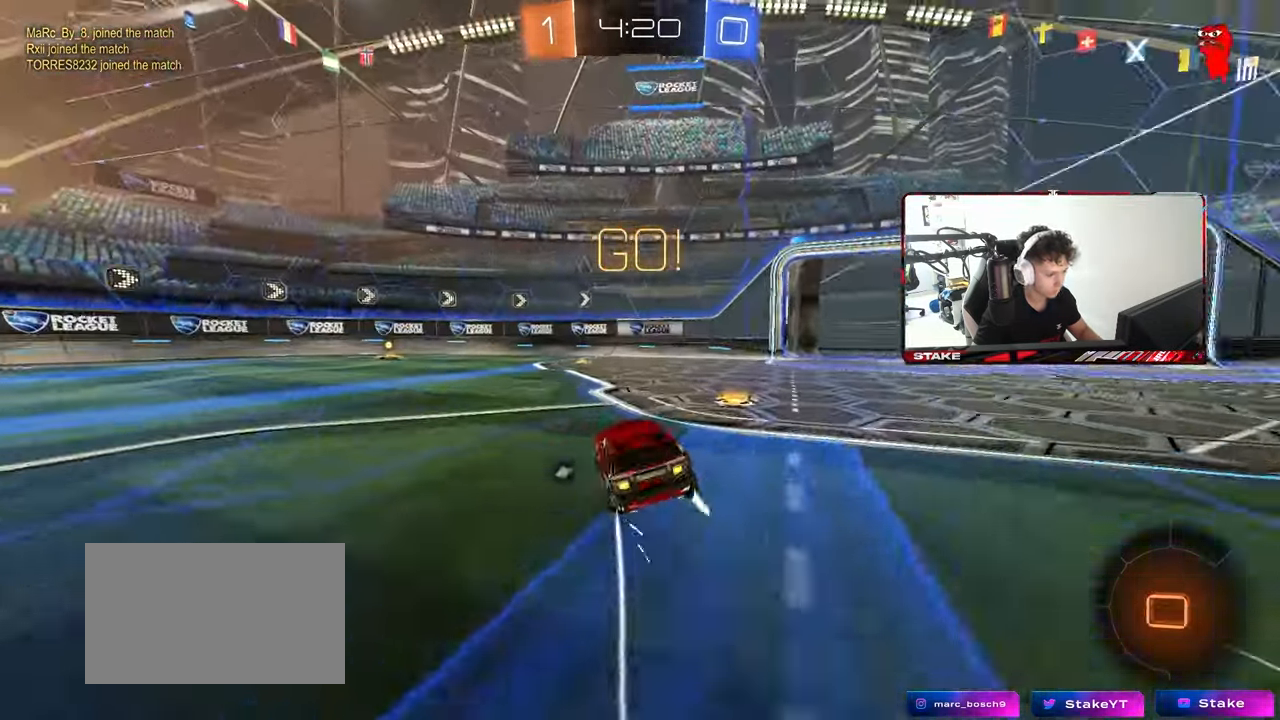
{"keys": ["w"], "mouse": ["left"], "mouse_move": "still", "events": [[17, "mouse_left", "down"], [250, "a", "up"], [250, "d", "down"], [300, "d", "up"], [300, "mouse_left", "up"], [433, "mouse_left", "down"]]}
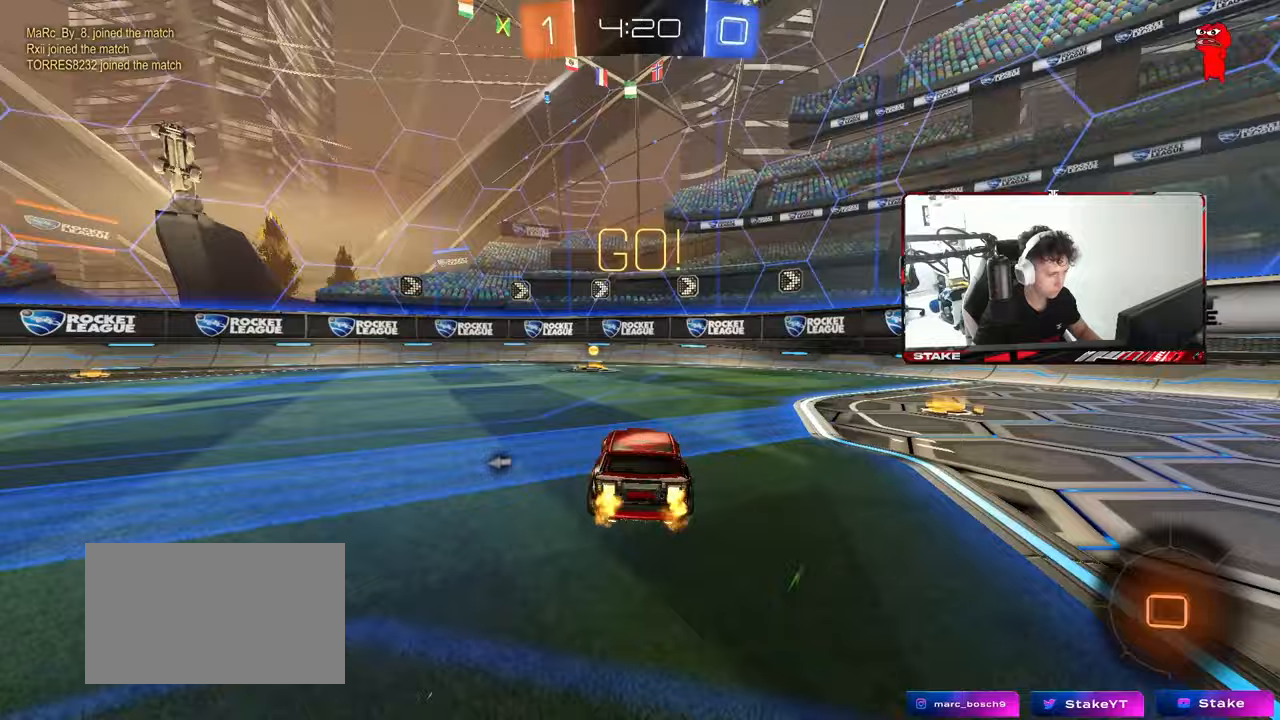
{"keys": ["a", "w"], "mouse": ["left"], "mouse_move": "still", "events": [[33, "space", "down"], [267, "space", "up"], [350, "a", "down"], [350, "shift", "down"], [500, "shift", "up"]]}
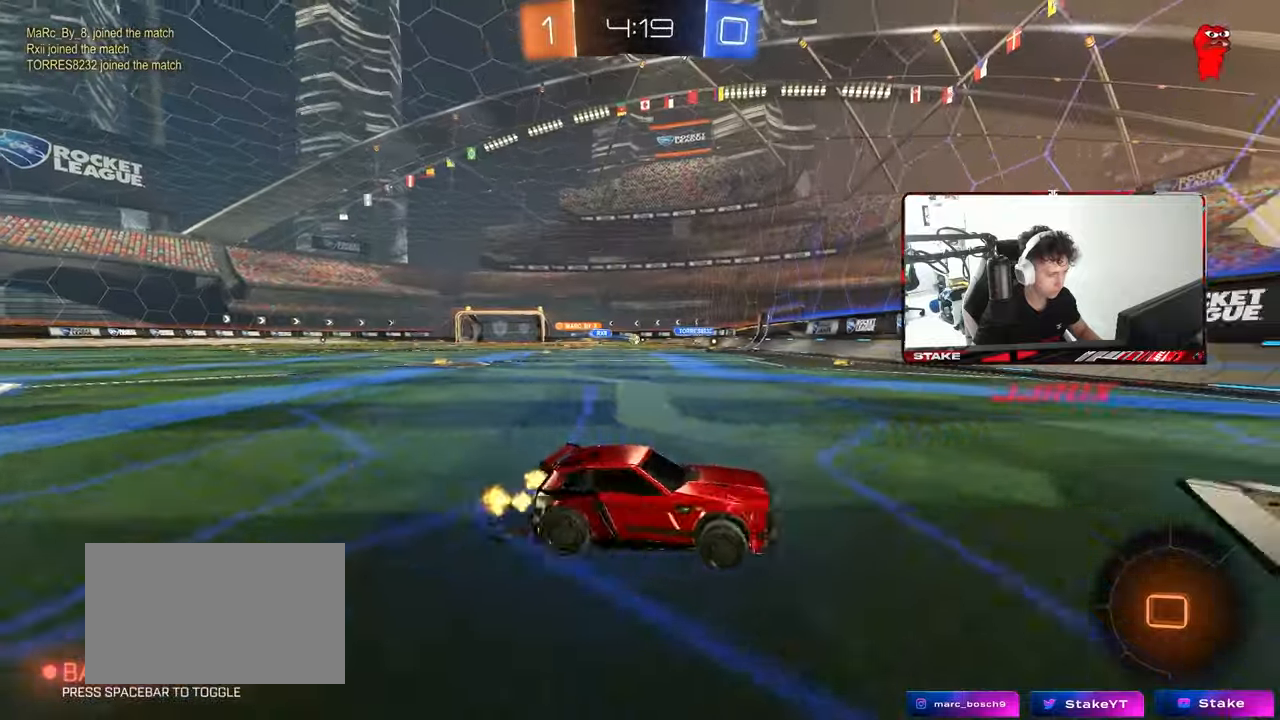
{"keys": ["a", "w"], "mouse": ["left"], "mouse_move": "still", "events": []}
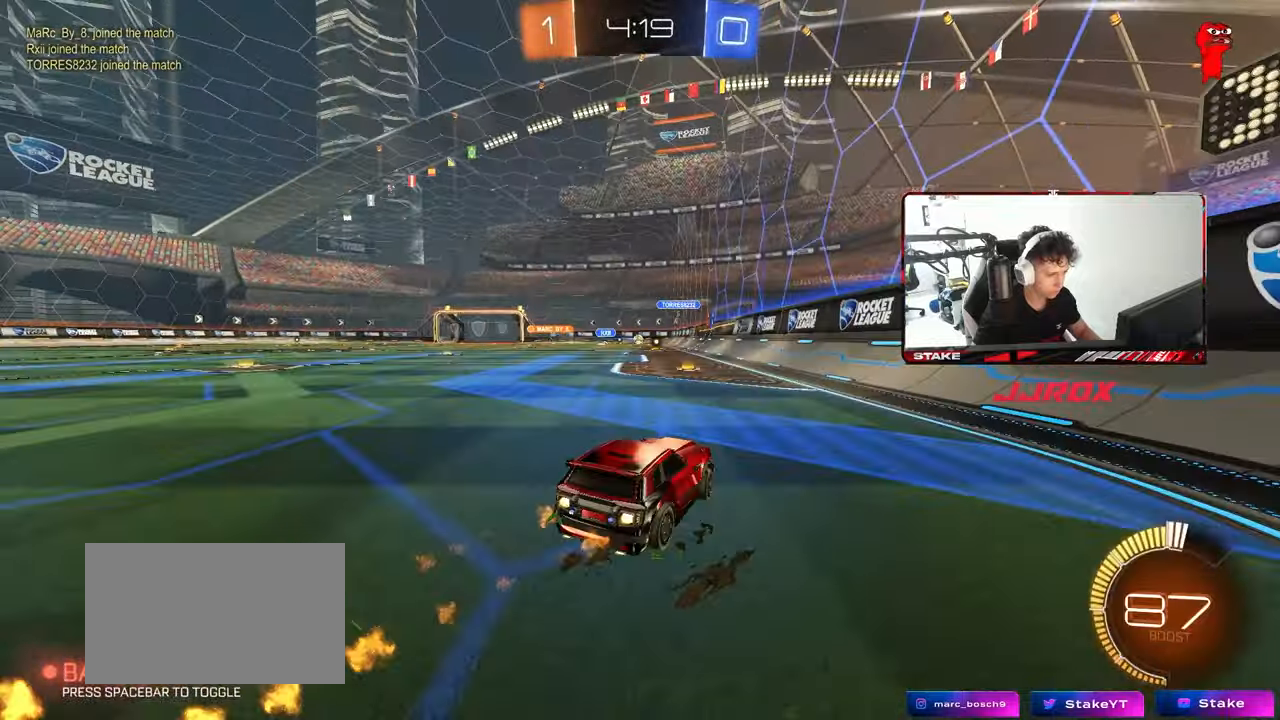
{"keys": ["a", "s", "shift"], "mouse": ["right"], "mouse_move": "still", "events": [[200, "a", "up"], [350, "d", "down"], [350, "mouse_right", "down"], [383, "a", "down"], [383, "d", "up"], [383, "shift", "down"], [433, "mouse_left", "up"], [483, "s", "down"], [483, "w", "up"]]}
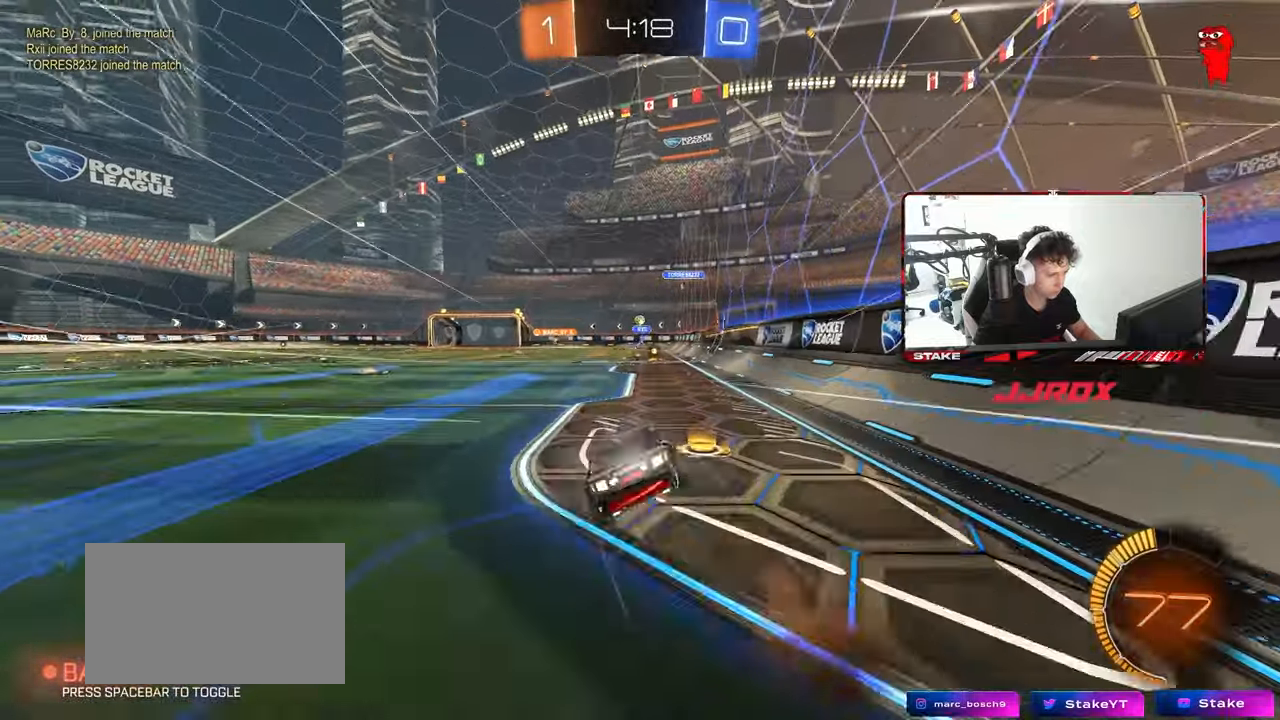
{"keys": ["a", "s", "shift"], "mouse": [], "mouse_move": "still", "events": [[117, "mouse_right", "up"], [167, "mouse_left", "down"], [350, "mouse_left", "up"], [350, "s", "up"], [450, "s", "down"]]}
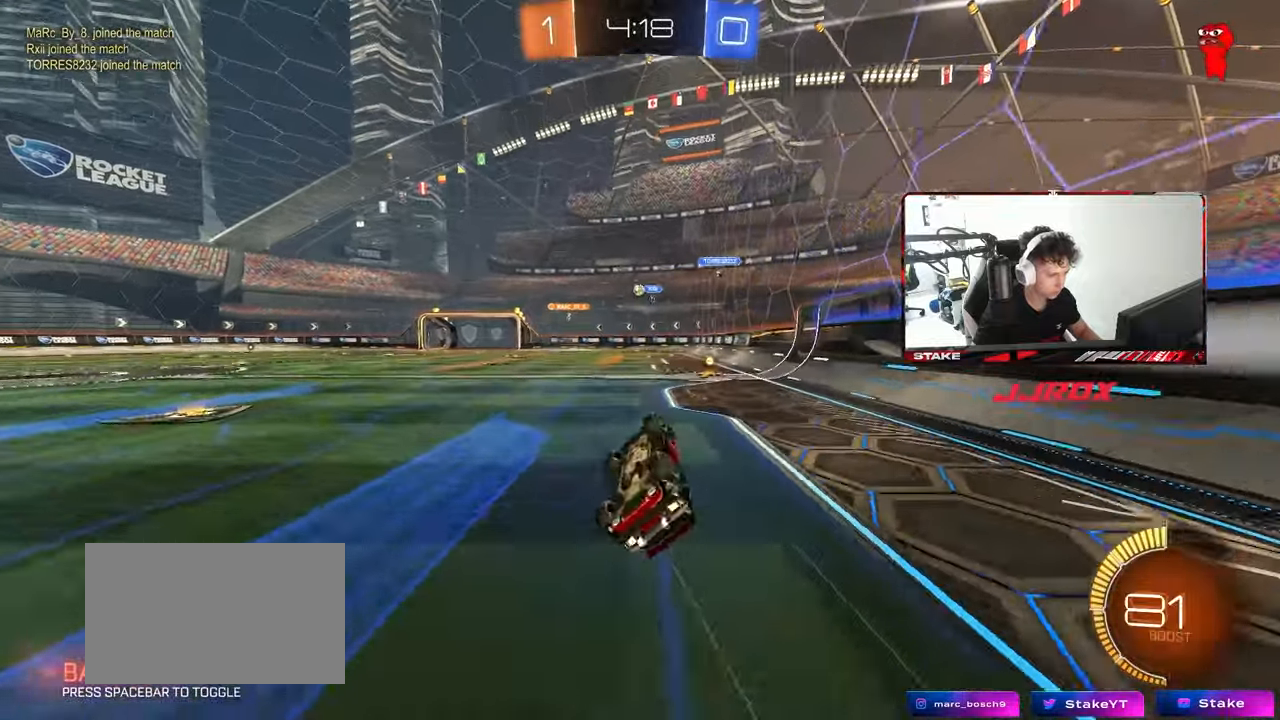
{"keys": ["a", "w"], "mouse": [], "mouse_move": "still", "events": [[233, "s", "up"], [233, "shift", "up"], [417, "w", "down"]]}
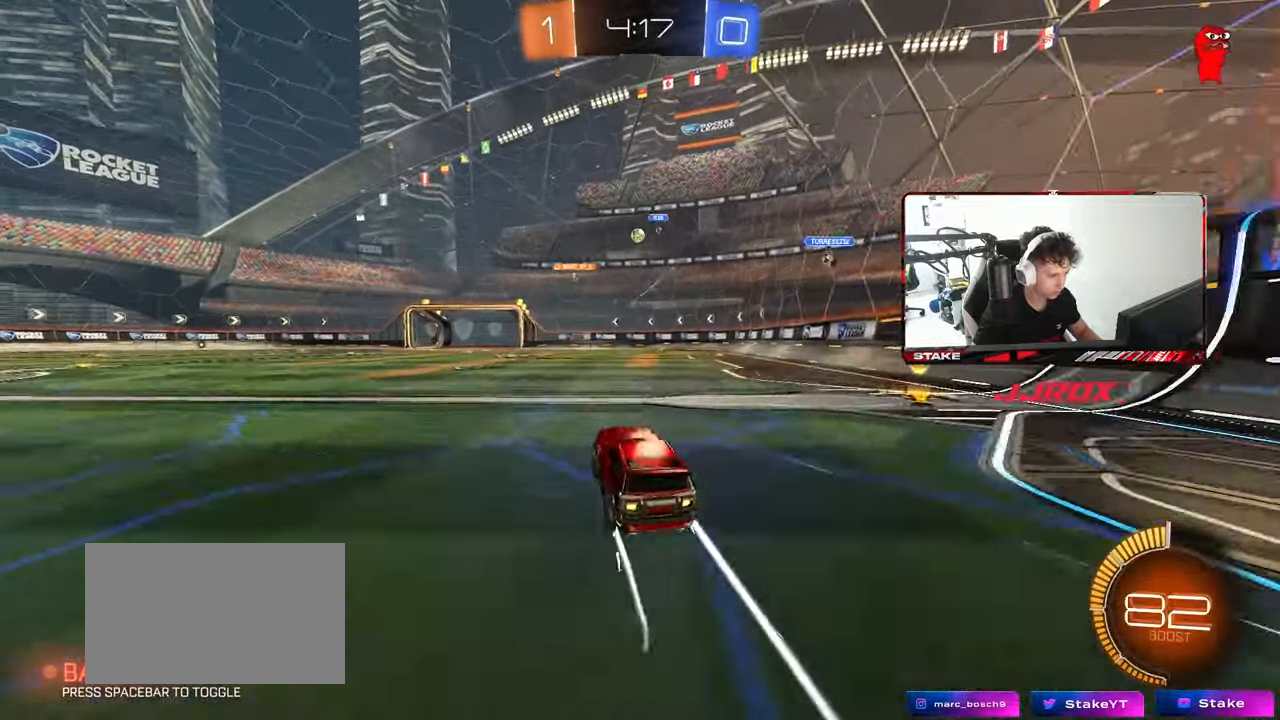
{"keys": ["w"], "mouse": [], "mouse_move": "still", "events": [[17, "a", "up"], [100, "a", "down"], [200, "a", "up"]]}
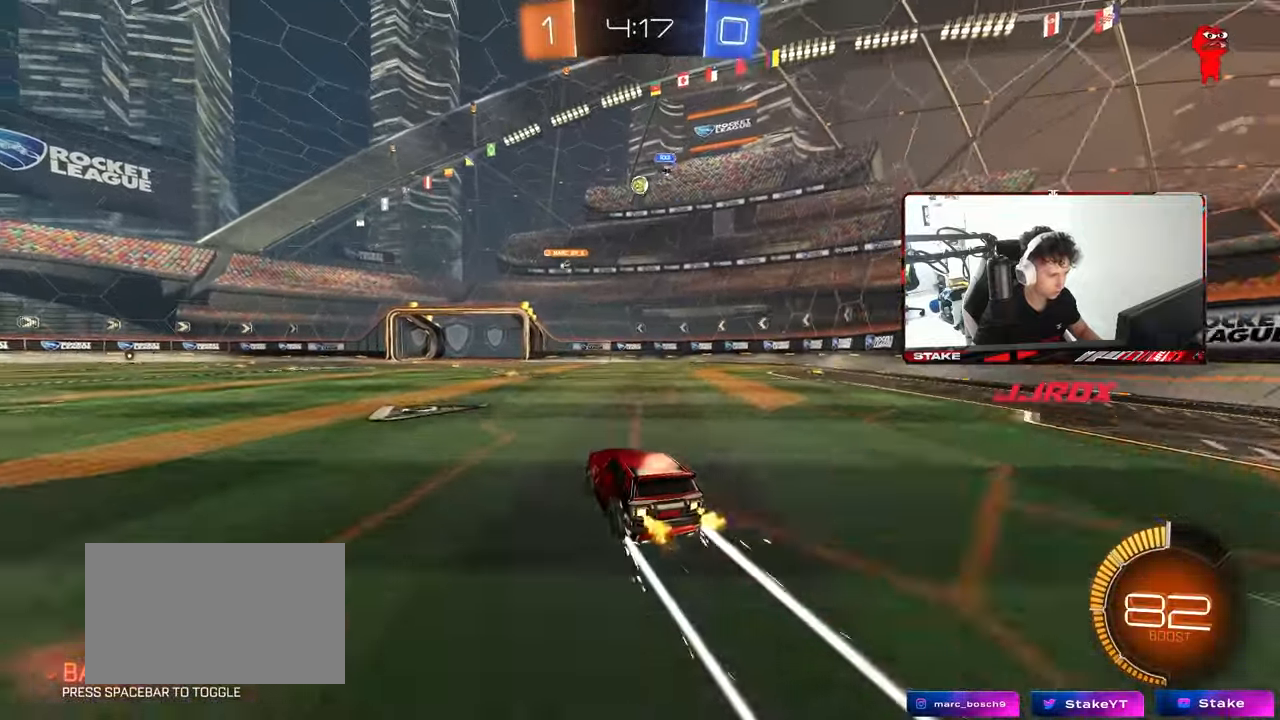
{"keys": ["w"], "mouse": [], "mouse_move": "still", "events": []}
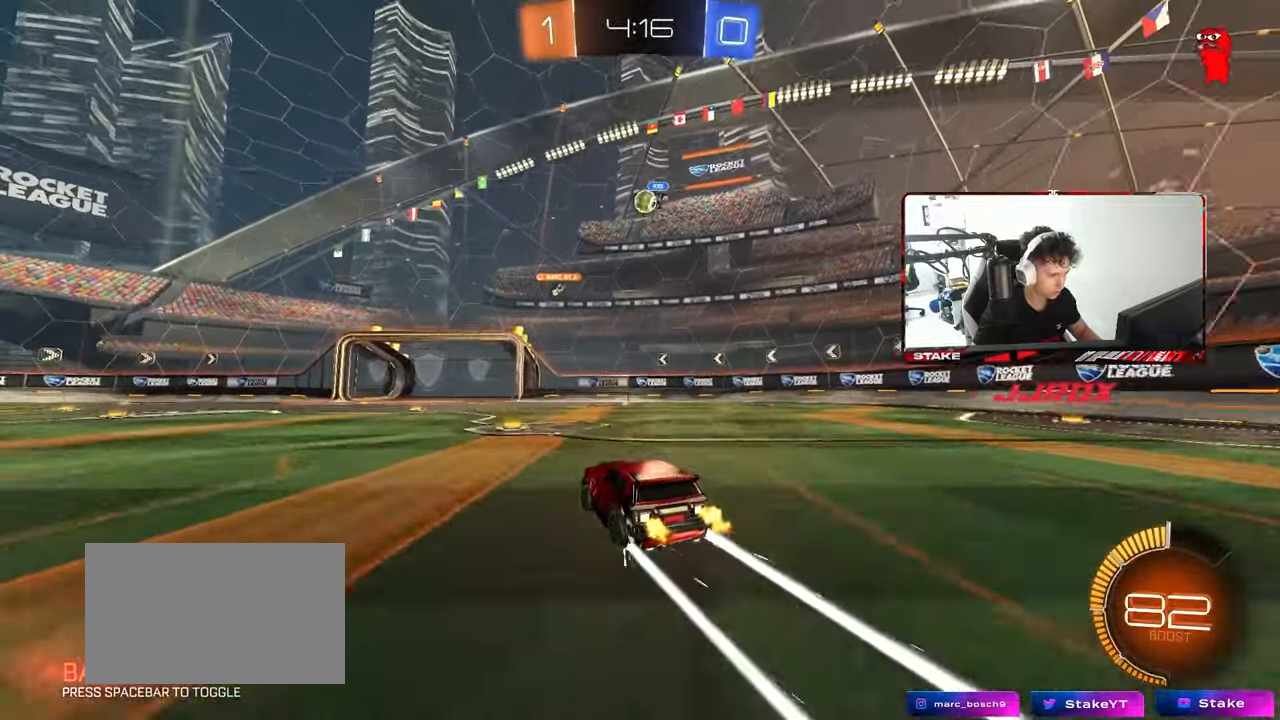
{"keys": [], "mouse": [], "mouse_move": "still", "events": [[283, "d", "down"], [367, "d", "up"], [367, "w", "up"]]}
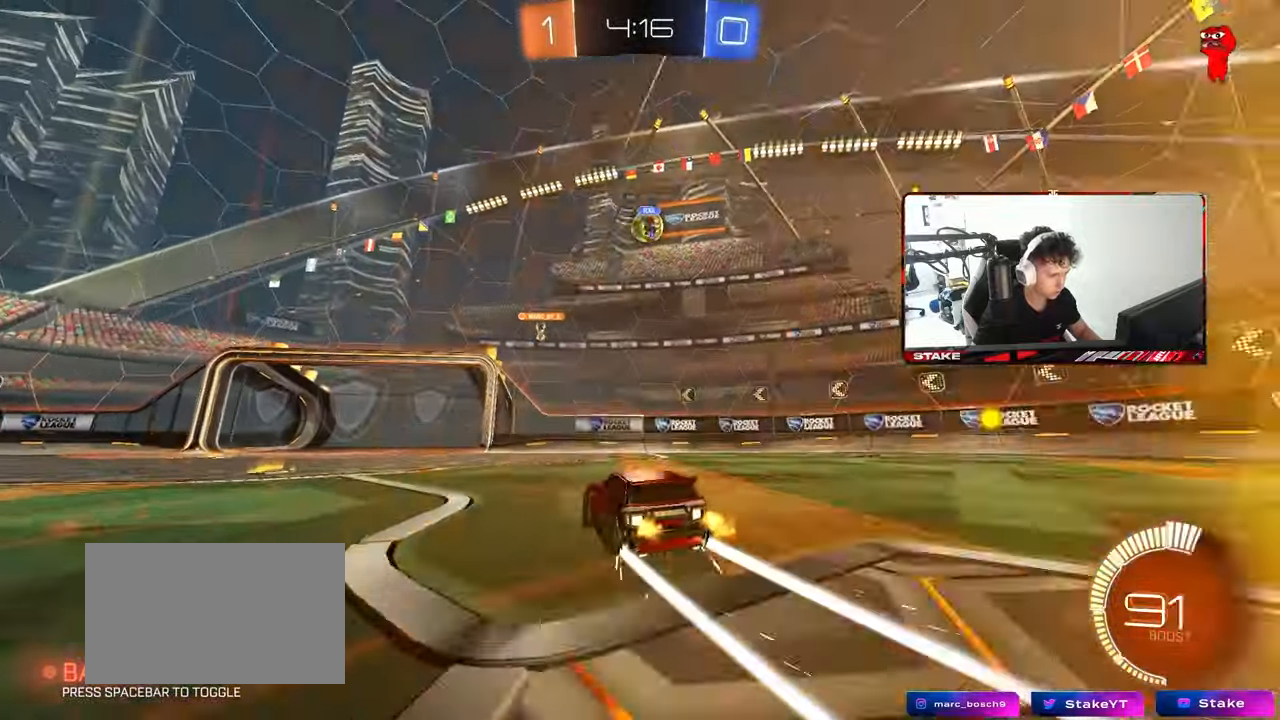
{"keys": ["s"], "mouse": ["left", "right"], "mouse_move": "still", "events": [[17, "d", "down"], [100, "d", "up"], [100, "mouse_right", "down"], [150, "d", "down"], [150, "s", "down"], [250, "a", "down"], [250, "d", "up"], [250, "mouse_left", "down"], [250, "shift", "down"], [333, "a", "up"], [333, "mouse_right", "up"], [333, "s", "up"], [333, "shift", "up"], [383, "mouse_right", "down"], [483, "s", "down"]]}
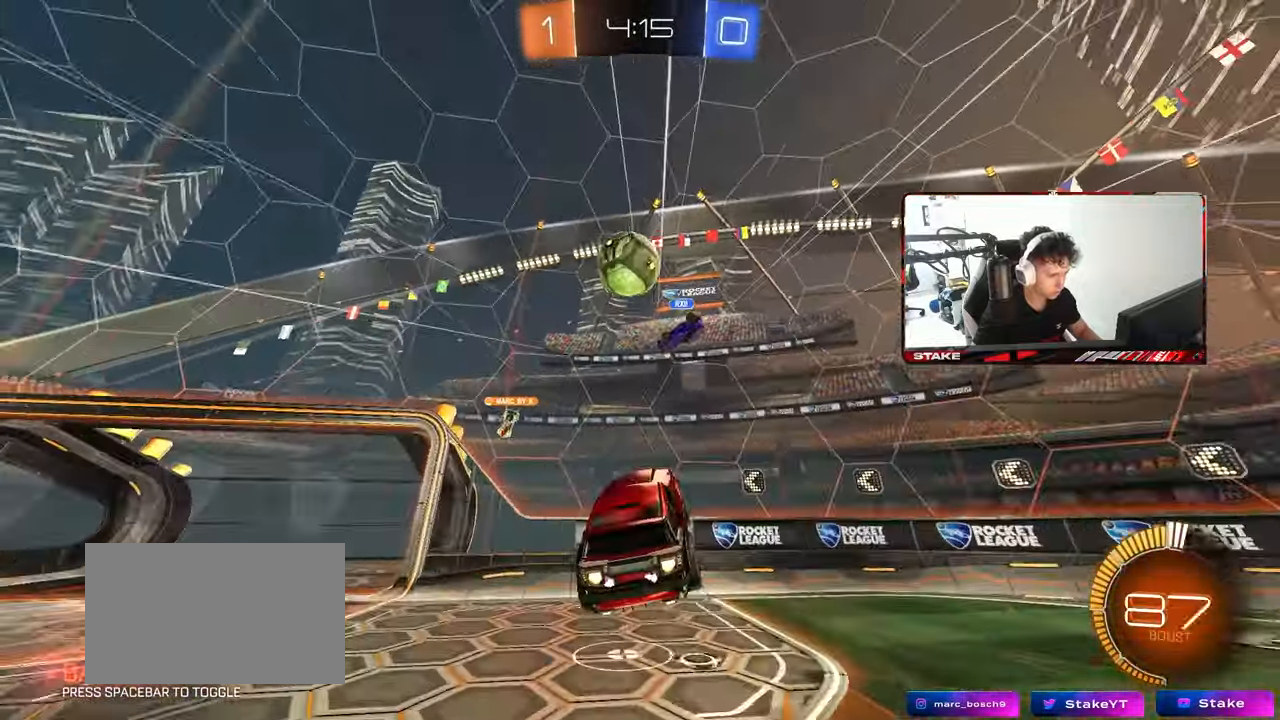
{"keys": ["d", "shift"], "mouse": [], "mouse_move": "still", "events": [[83, "a", "down"], [83, "d", "down"], [83, "mouse_right", "up"], [133, "d", "up"], [133, "mouse_left", "up"], [167, "s", "up"], [217, "s", "down"], [317, "s", "up"], [500, "a", "up"], [500, "d", "down"], [500, "shift", "down"]]}
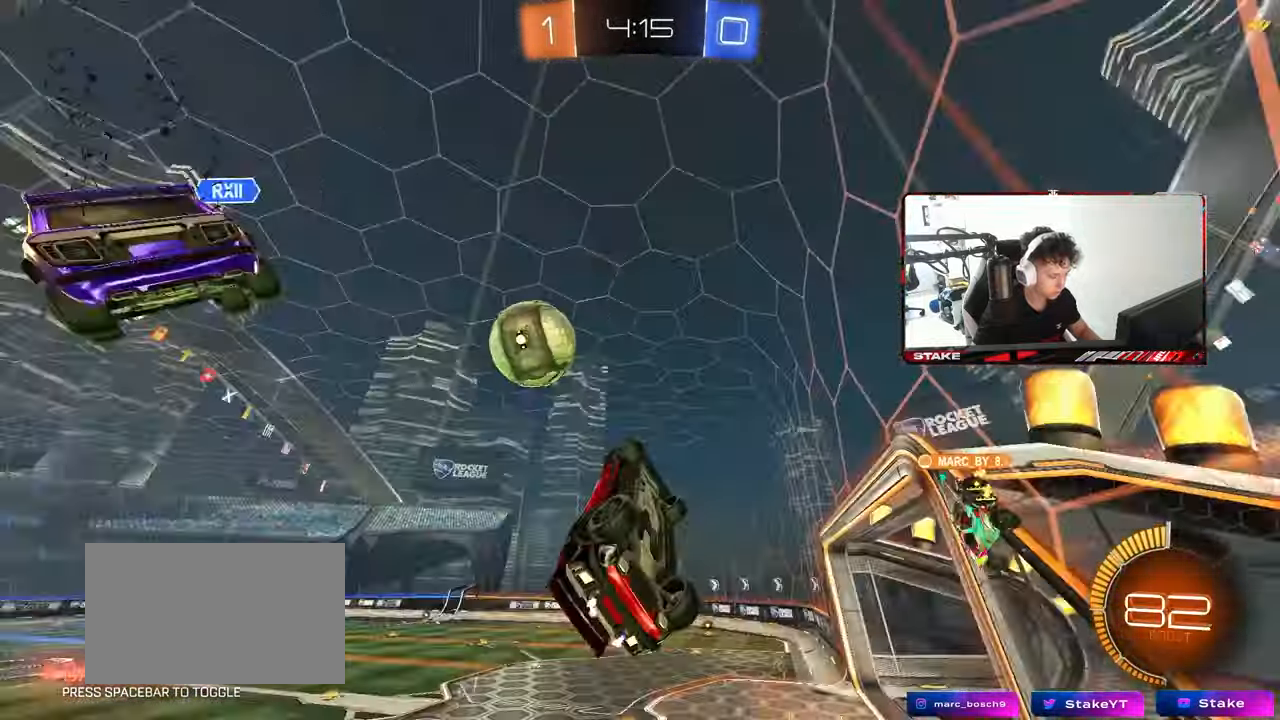
{"keys": ["w"], "mouse": ["left"], "mouse_move": "still", "events": [[83, "d", "up"], [83, "shift", "up"], [83, "w", "down"], [183, "a", "down"], [283, "mouse_left", "down"], [467, "a", "up"]]}
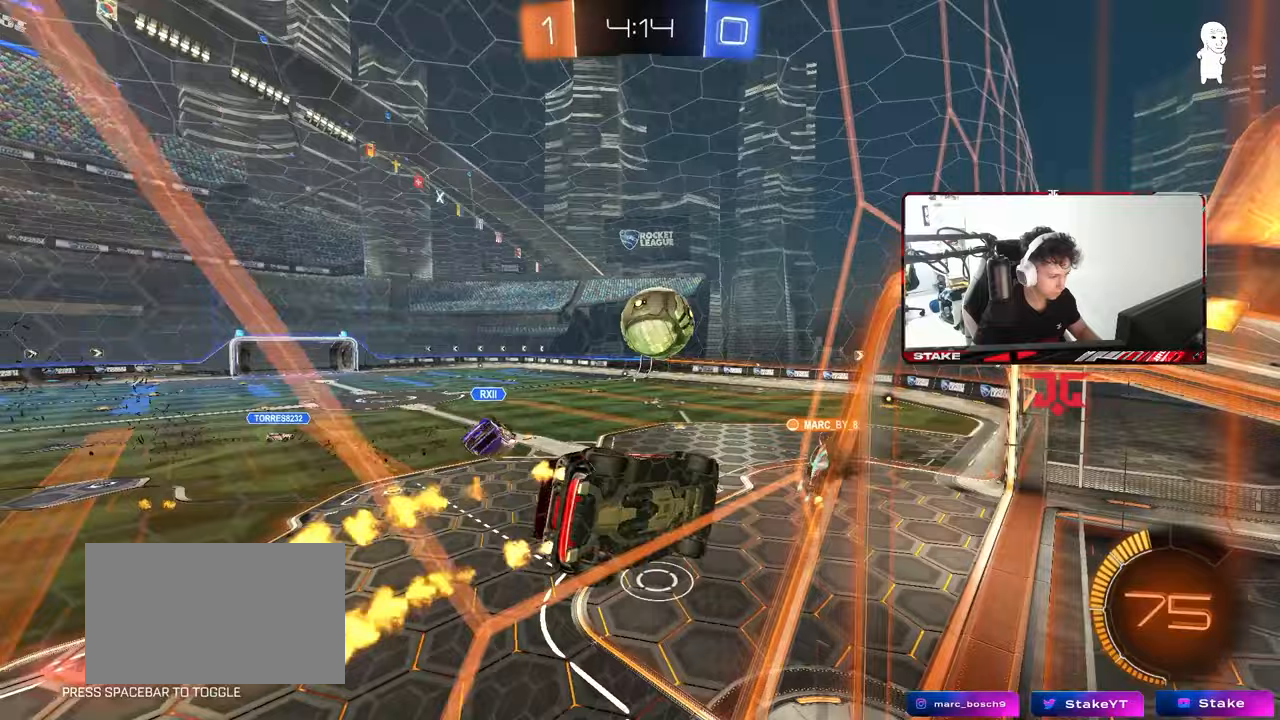
{"keys": ["d", "s", "shift"], "mouse": ["left"], "mouse_move": "still", "events": [[150, "a", "down"], [200, "a", "up"], [200, "mouse_left", "up"], [250, "w", "up"], [300, "mouse_right", "down"], [333, "d", "down"], [333, "mouse_left", "down"], [333, "shift", "down"], [383, "s", "down"], [433, "mouse_right", "up"]]}
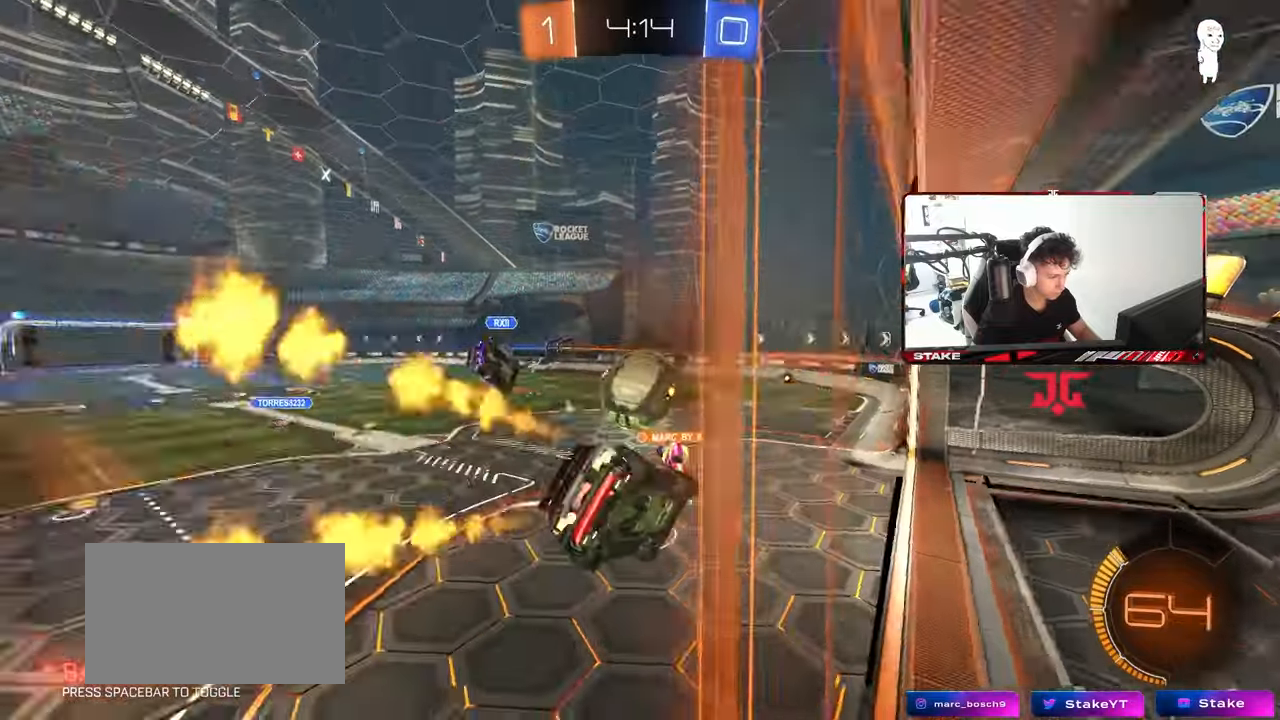
{"keys": ["w"], "mouse": [], "mouse_move": "still", "events": [[83, "mouse_left", "up"], [83, "shift", "up"], [117, "d", "up"], [117, "s", "up"], [167, "a", "down"], [217, "a", "up"], [217, "s", "down"], [267, "d", "down"], [267, "s", "up"], [317, "d", "up"], [400, "w", "down"]]}
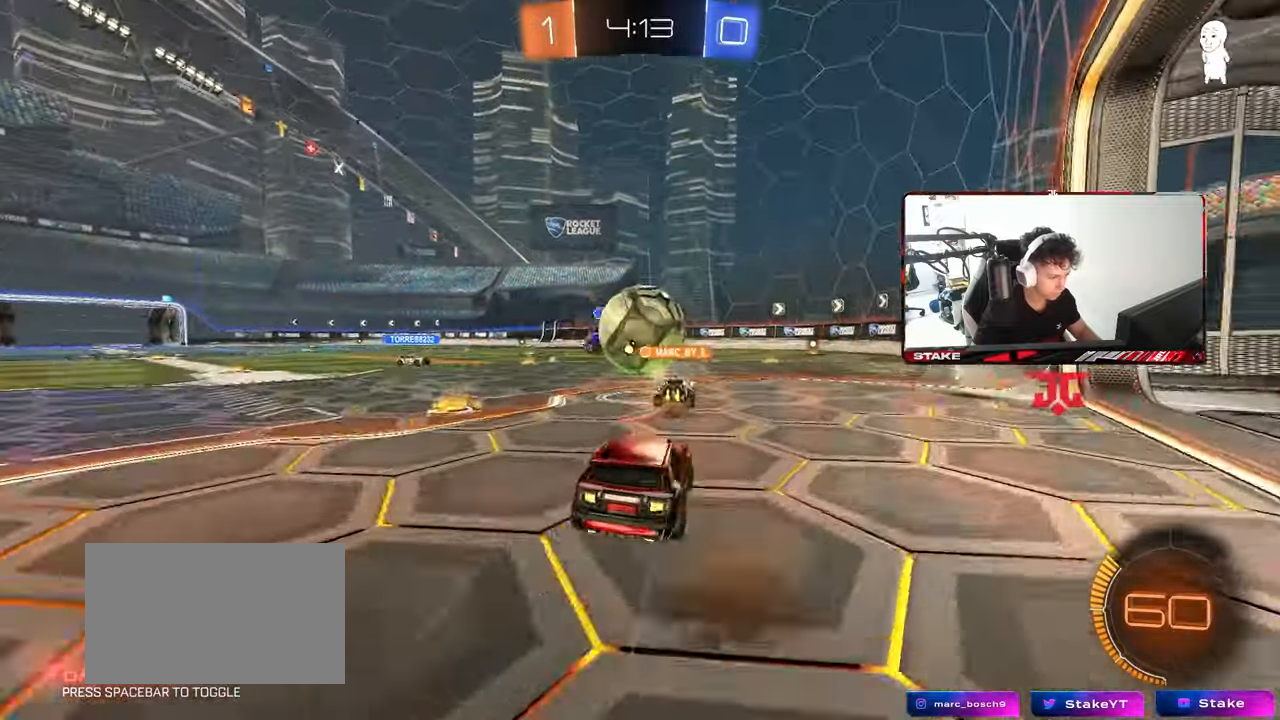
{"keys": ["d"], "mouse": [], "mouse_move": "still", "events": [[50, "d", "down"], [100, "w", "up"], [183, "a", "down"], [183, "d", "up"], [233, "s", "down"], [367, "a", "up"], [367, "d", "down"], [467, "s", "up"]]}
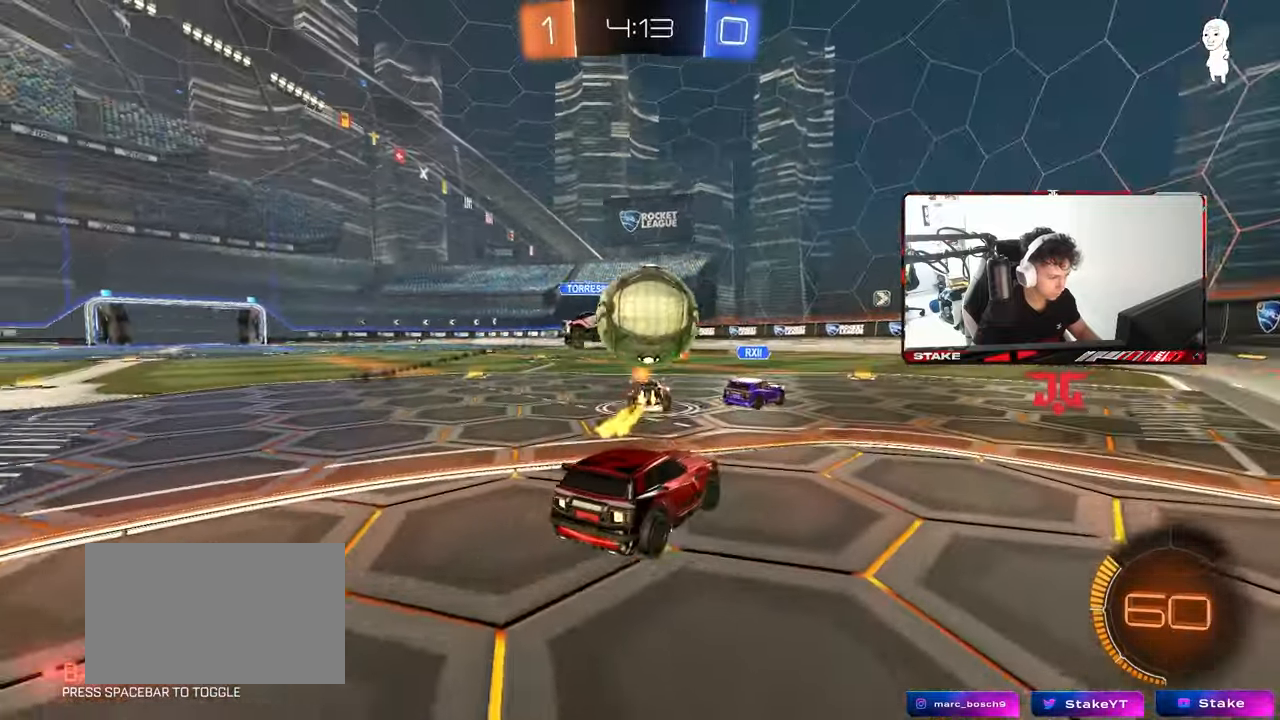
{"keys": ["a", "shift"], "mouse": [], "mouse_move": "still", "events": [[200, "w", "down"], [300, "d", "up"], [300, "w", "up"], [350, "a", "down"], [383, "shift", "down"]]}
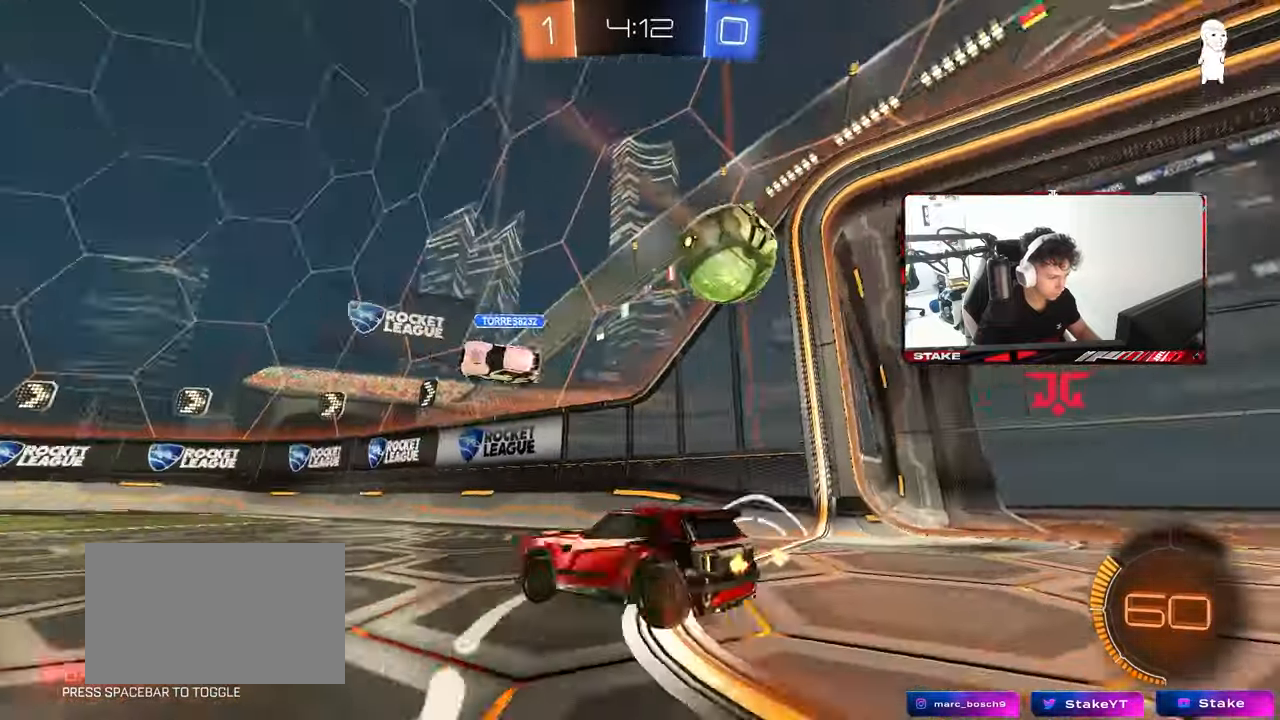
{"keys": ["a"], "mouse": [], "mouse_move": "still", "events": [[33, "shift", "up"], [117, "space", "down"], [317, "space", "up"]]}
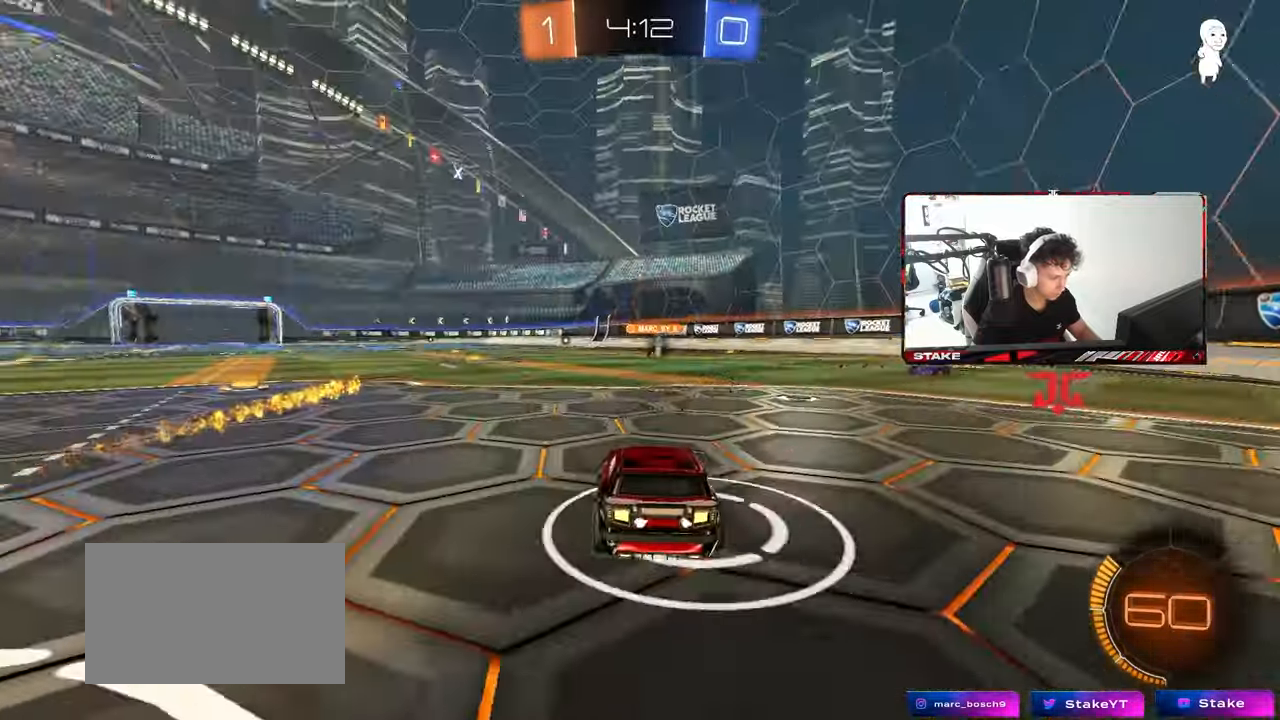
{"keys": ["w"], "mouse": ["left"], "mouse_move": "down", "events": [[50, "w", "down"], [133, "a", "up"], [233, "d", "down"], [283, "space", "down"], [317, "d", "up"], [317, "mouse_left", "down"], [367, "space", "up"]]}
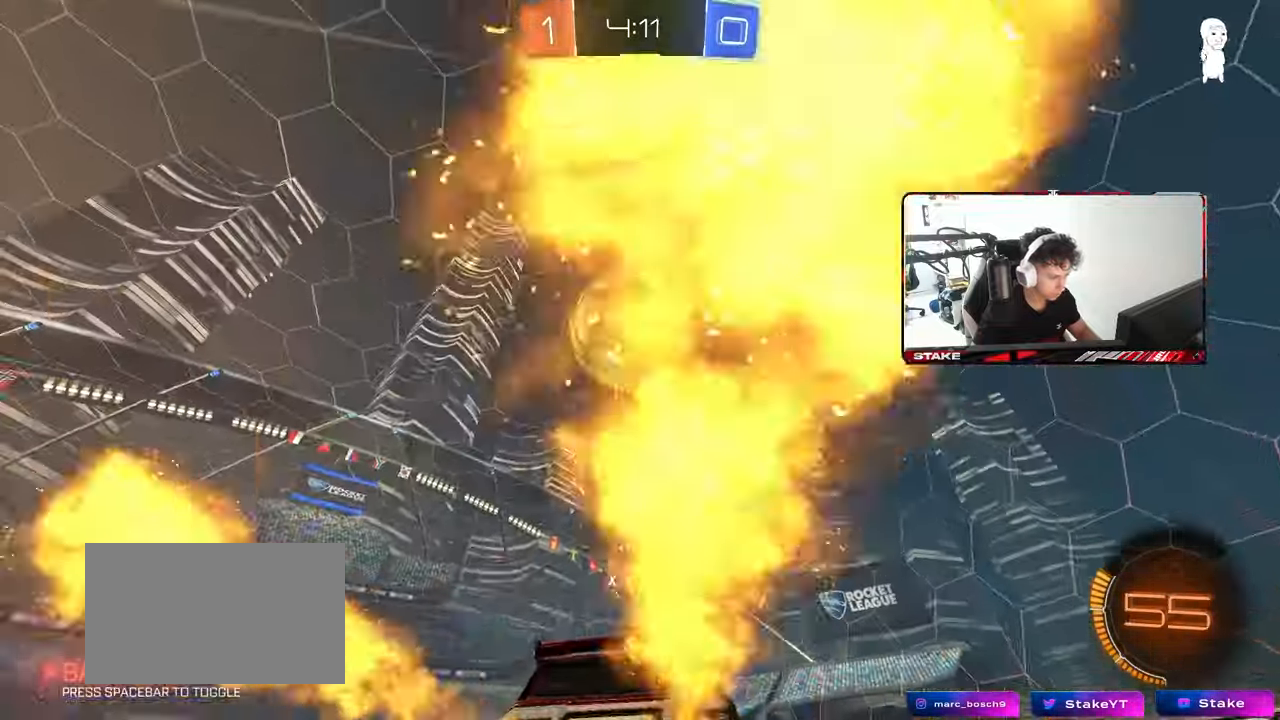
{"keys": ["a", "shift"], "mouse": ["left"], "mouse_move": "still", "events": [[67, "w", "up"], [100, "a", "down"], [100, "mouse_right", "down"], [100, "s", "down"], [150, "d", "down"], [250, "a", "up"], [250, "shift", "down"], [300, "mouse_right", "up"], [300, "s", "up"], [333, "d", "up"], [383, "a", "down"]]}
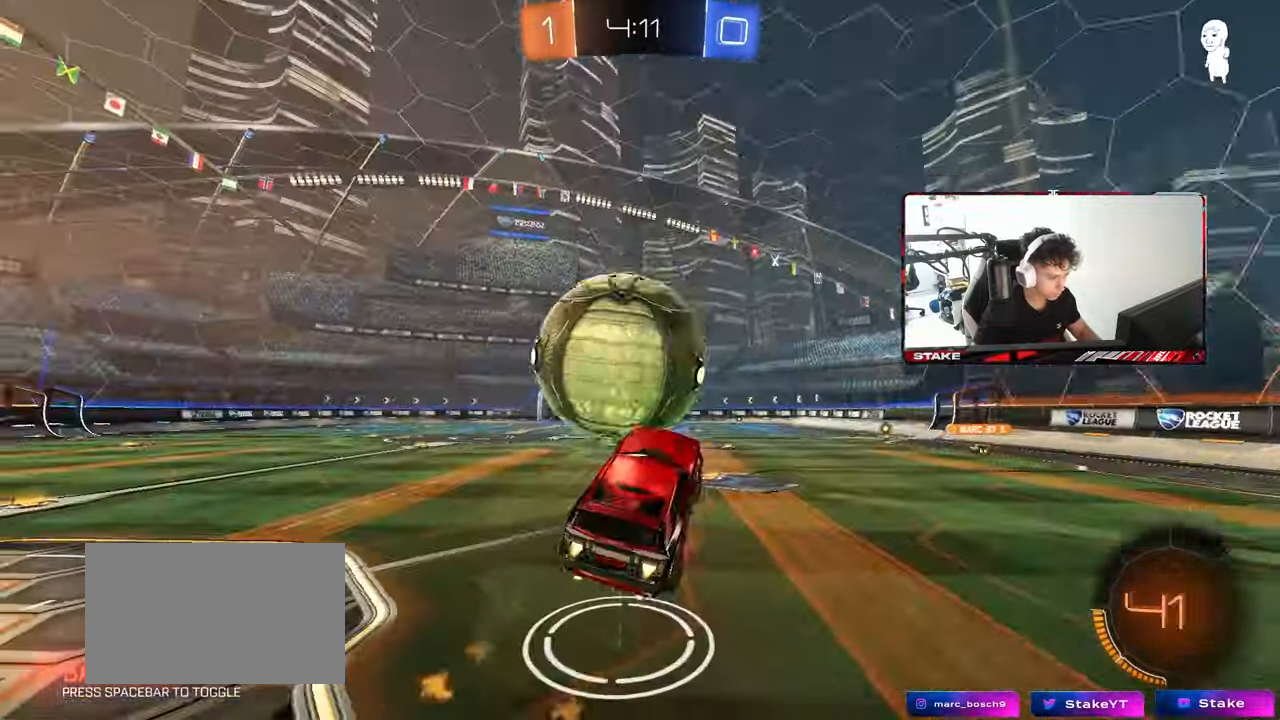
{"keys": [], "mouse": ["left"], "mouse_move": "still", "events": [[33, "mouse_right", "down"], [133, "w", "down"], [167, "mouse_right", "up"], [400, "a", "up"], [450, "d", "down"], [450, "shift", "up"], [450, "w", "up"], [500, "d", "up"]]}
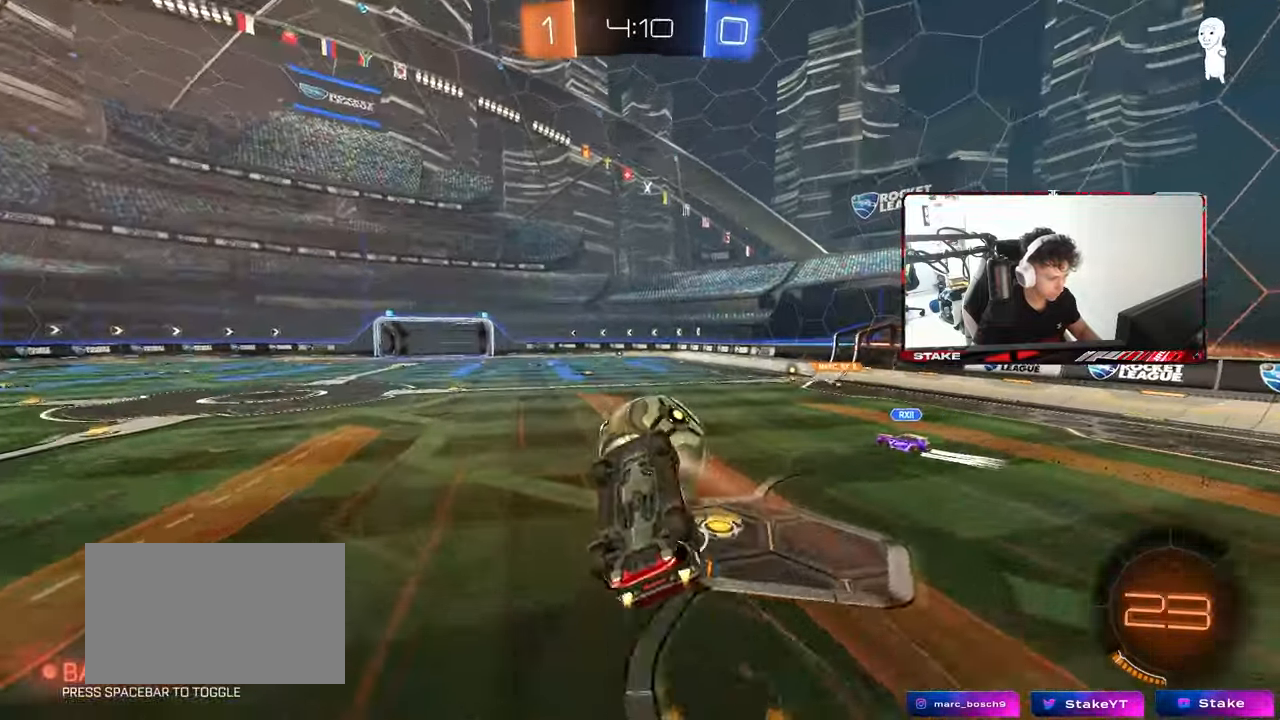
{"keys": ["a", "shift", "w"], "mouse": ["left"], "mouse_move": "still", "events": [[50, "w", "down"], [133, "d", "down"], [333, "a", "down"], [333, "d", "up"], [367, "shift", "down"]]}
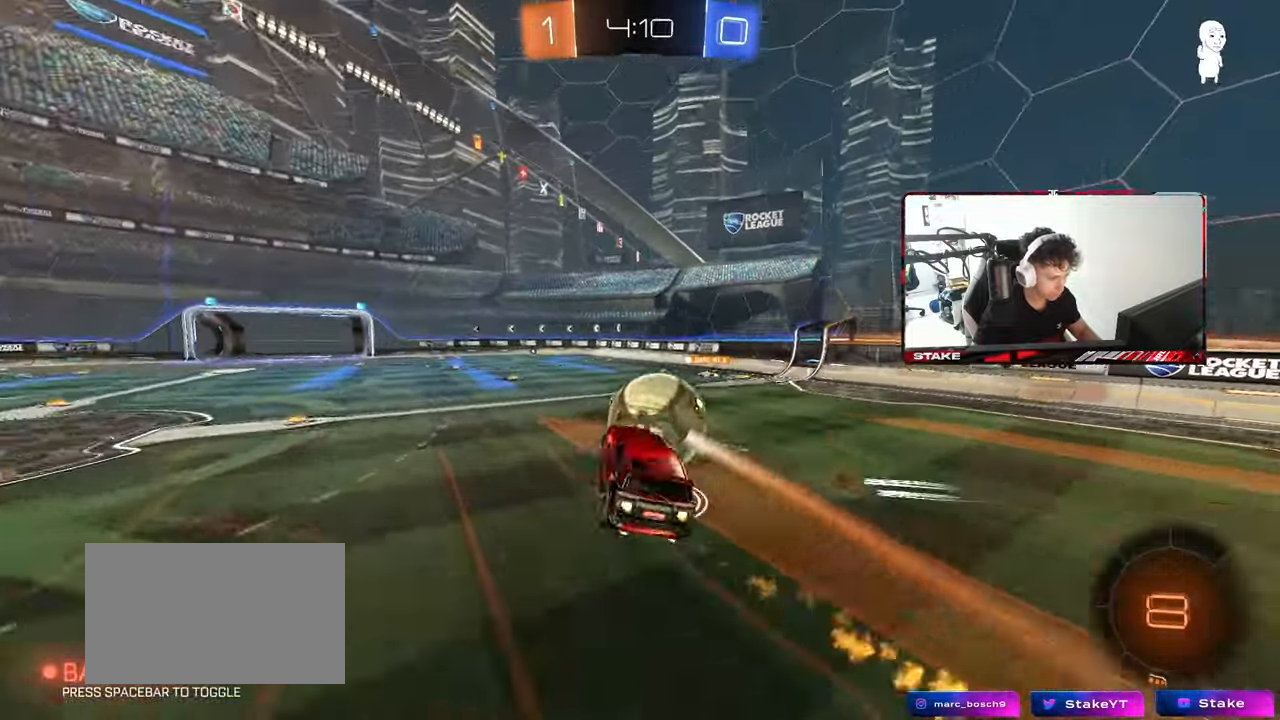
{"keys": ["a", "shift", "w"], "mouse": [], "mouse_move": "still", "events": [[17, "shift", "up"], [67, "mouse_left", "up"], [100, "a", "up"], [100, "w", "up"], [200, "d", "down"], [250, "shift", "down"], [433, "a", "down"], [433, "d", "up"], [433, "w", "down"]]}
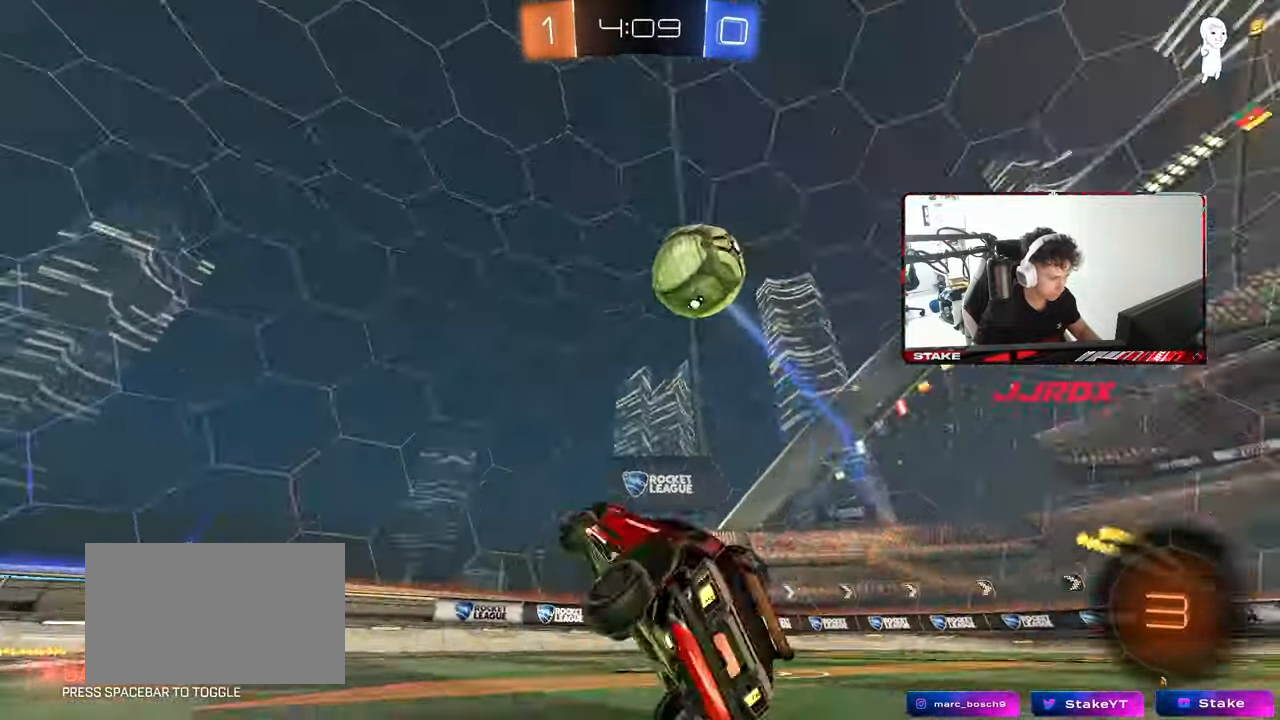
{"keys": ["a", "s", "shift", "space"], "mouse": ["right"], "mouse_move": "still", "events": [[217, "mouse_right", "down"], [317, "mouse_right", "up"], [350, "mouse_right", "down"], [400, "mouse_left", "down"], [400, "space", "down"], [450, "s", "down"], [450, "w", "up"], [500, "mouse_left", "up"]]}
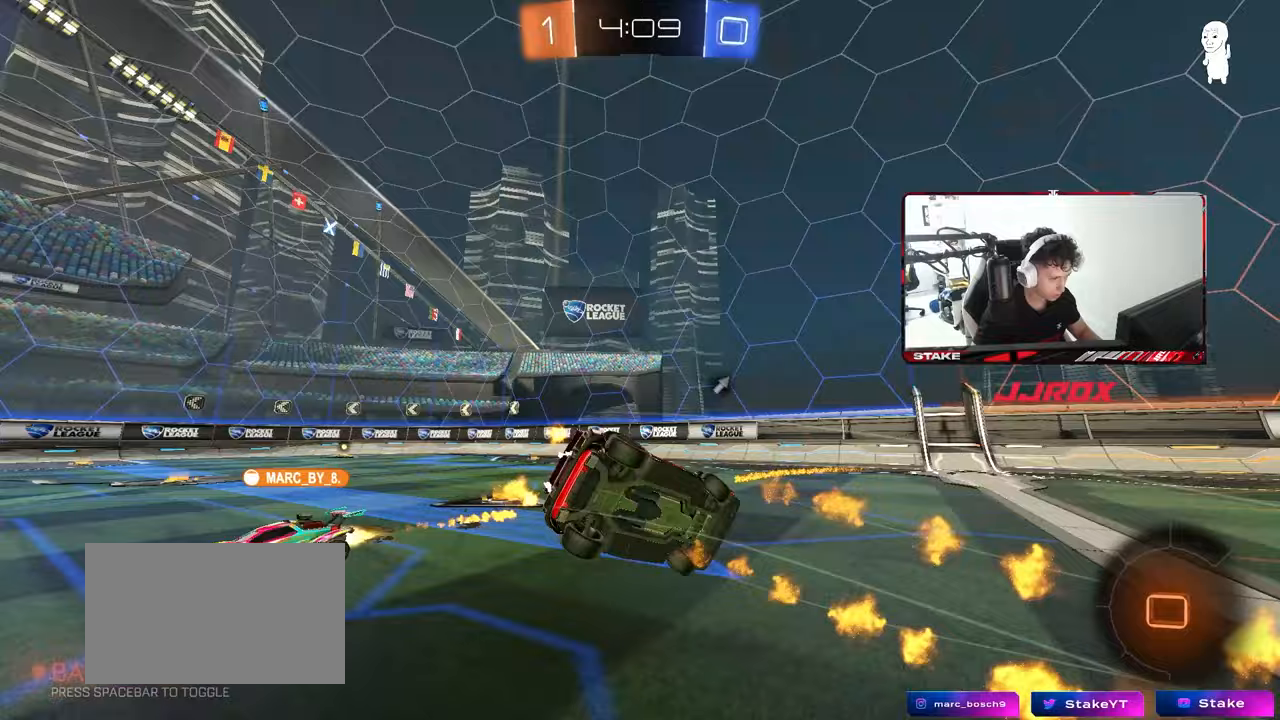
{"keys": ["a", "shift", "w"], "mouse": [], "mouse_move": "still", "events": [[50, "mouse_right", "up"], [50, "space", "up"], [283, "s", "up"], [467, "w", "down"]]}
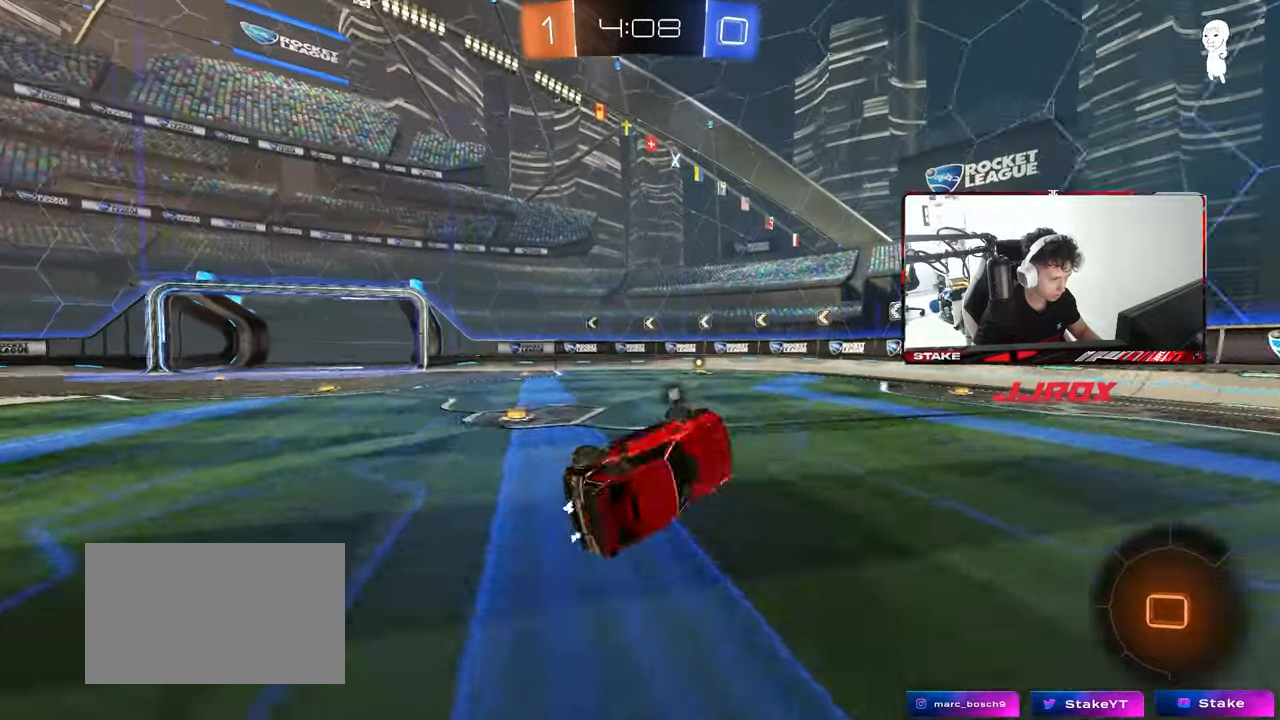
{"keys": ["w"], "mouse": [], "mouse_move": "still", "events": [[67, "w", "up"], [100, "shift", "up"], [200, "mouse_left", "down"], [300, "a", "up"], [383, "w", "down"], [483, "mouse_left", "up"]]}
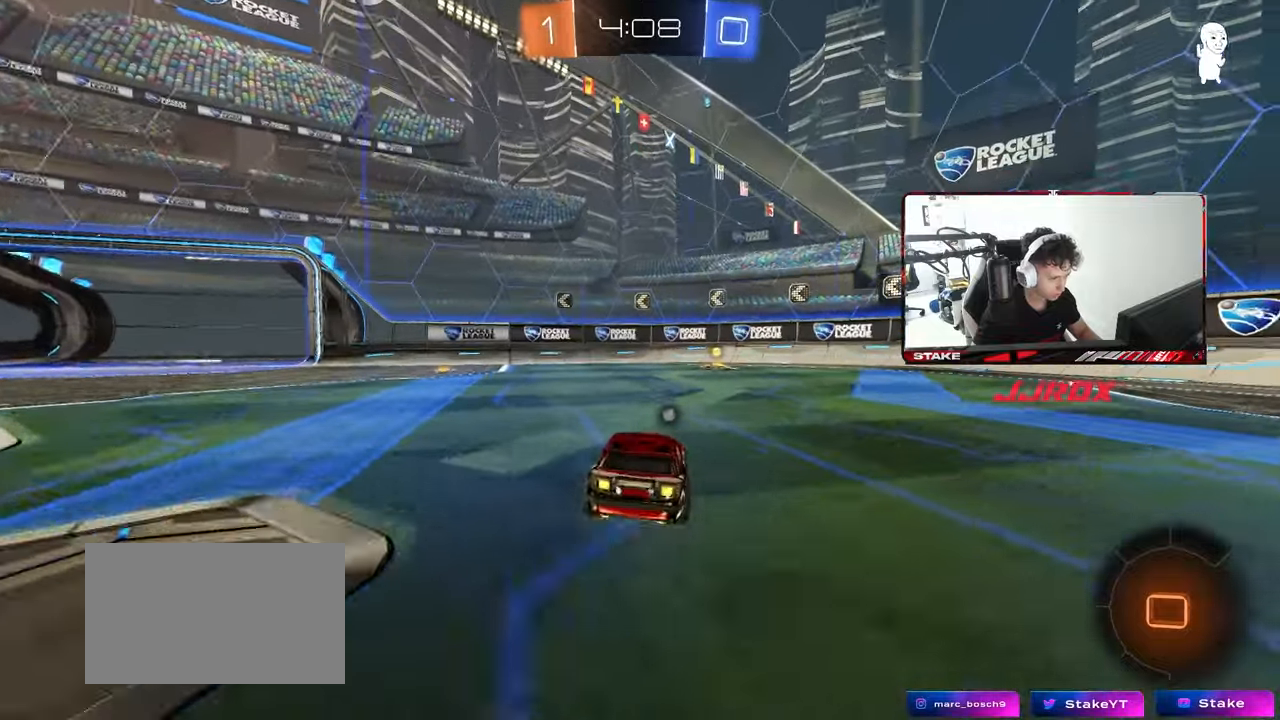
{"keys": ["d", "shift", "w"], "mouse": [], "mouse_move": "still", "events": [[167, "a", "down"], [167, "space", "down"], [267, "a", "up"], [350, "d", "down"], [350, "space", "up"], [400, "shift", "down"]]}
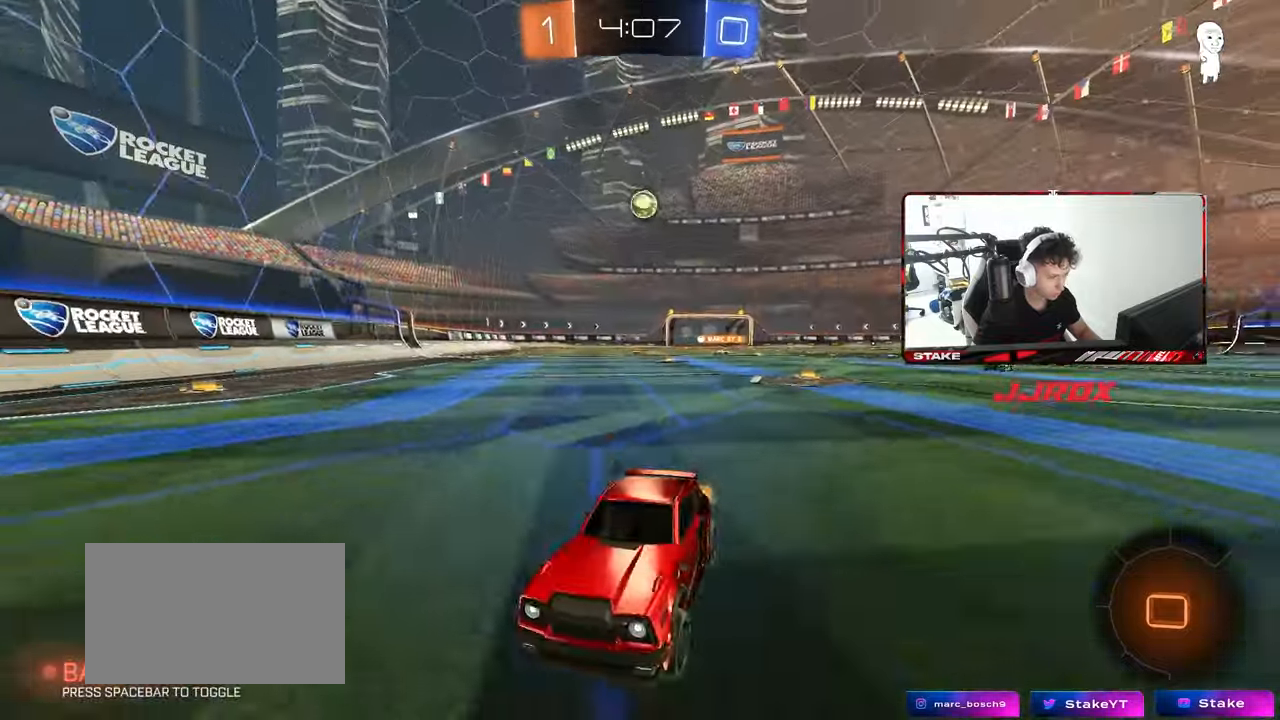
{"keys": ["d", "w"], "mouse": [], "mouse_move": "still", "events": [[133, "shift", "up"]]}
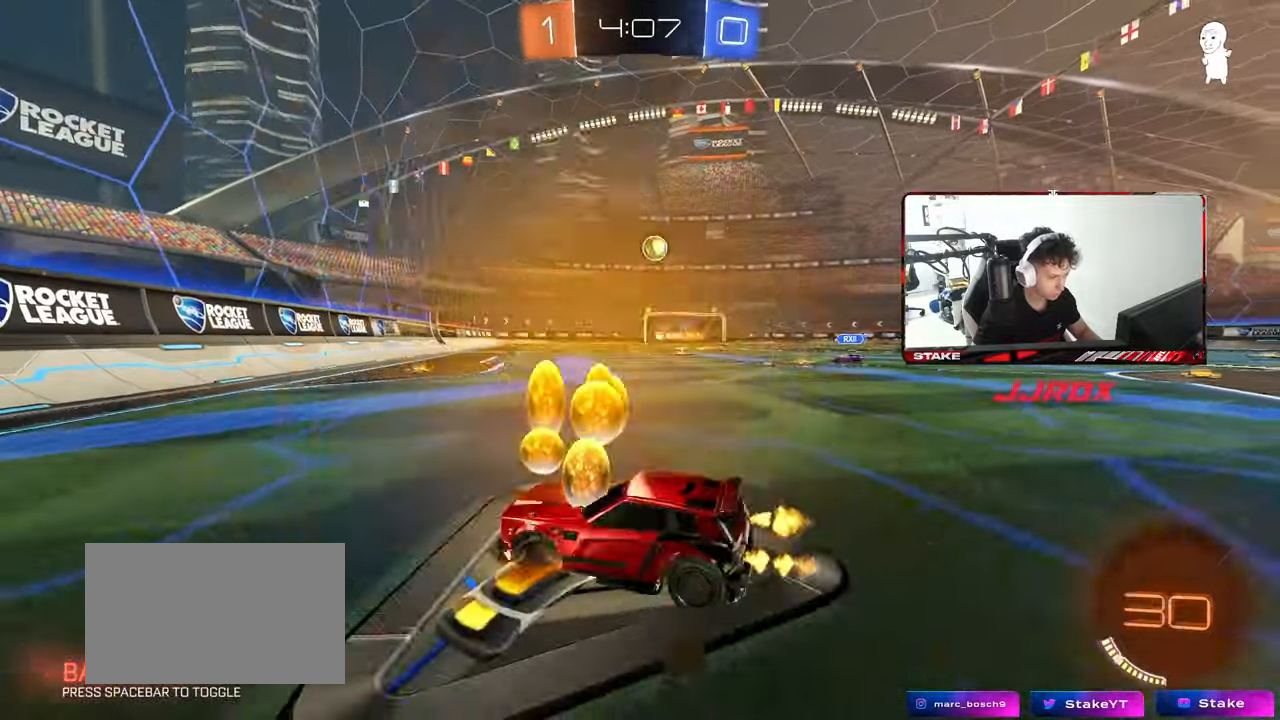
{"keys": ["d", "w"], "mouse": ["left"], "mouse_move": "still", "events": [[17, "shift", "down"], [100, "shift", "up"], [200, "d", "up"], [350, "mouse_left", "down"], [433, "d", "down"]]}